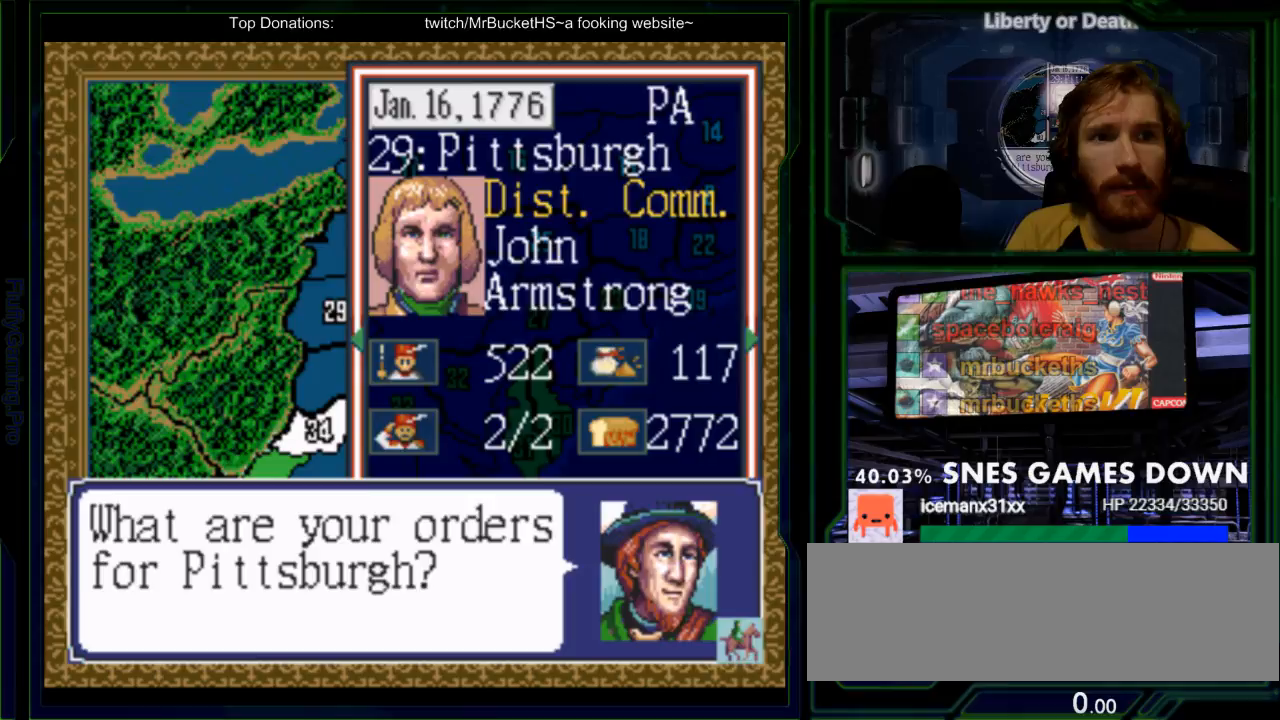
Gameplay with a controller (Nintendo layout); each line is a JSON object with the inputs held at the frame after it. "events" lists button and stick changes between this image and that frame as [ms after this image, input, new state], when the widget could be followed in between. Not read: L3 R3.
{"buttons": [], "events": [[267, "B", "down"], [400, "B", "up"]]}
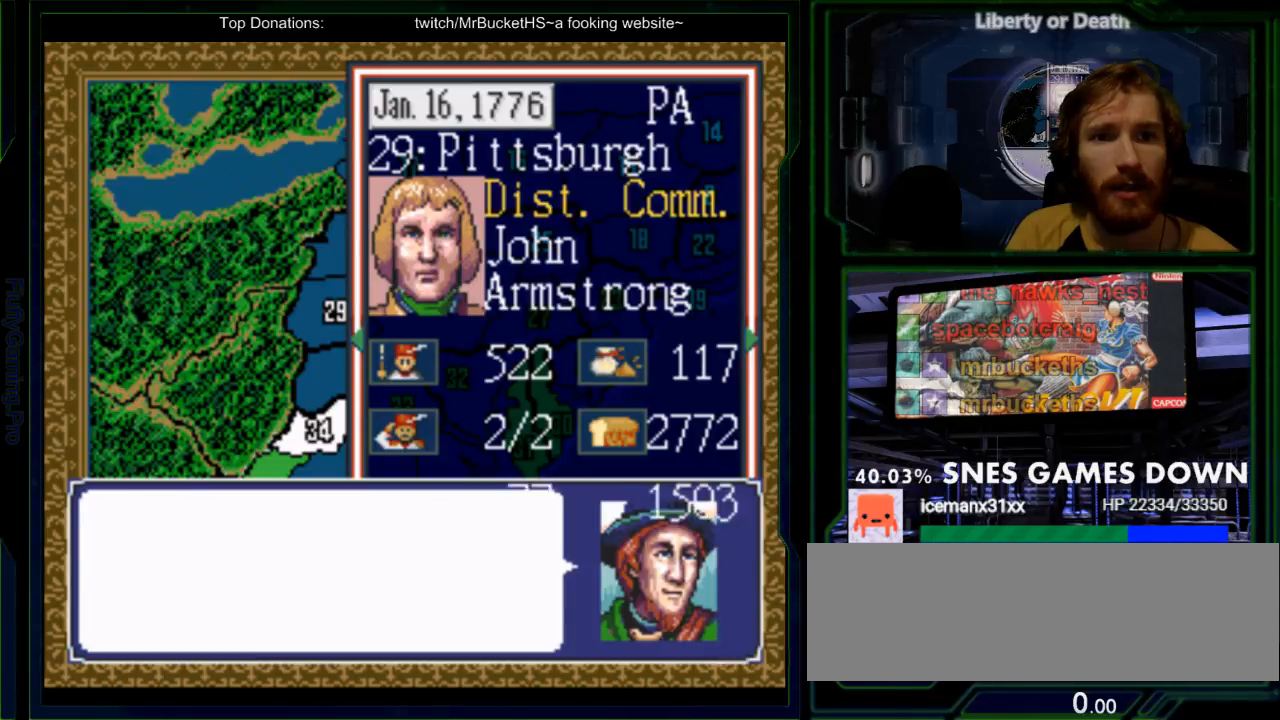
{"buttons": ["DPAD_DOWN"], "events": [[450, "DPAD_DOWN", "down"]]}
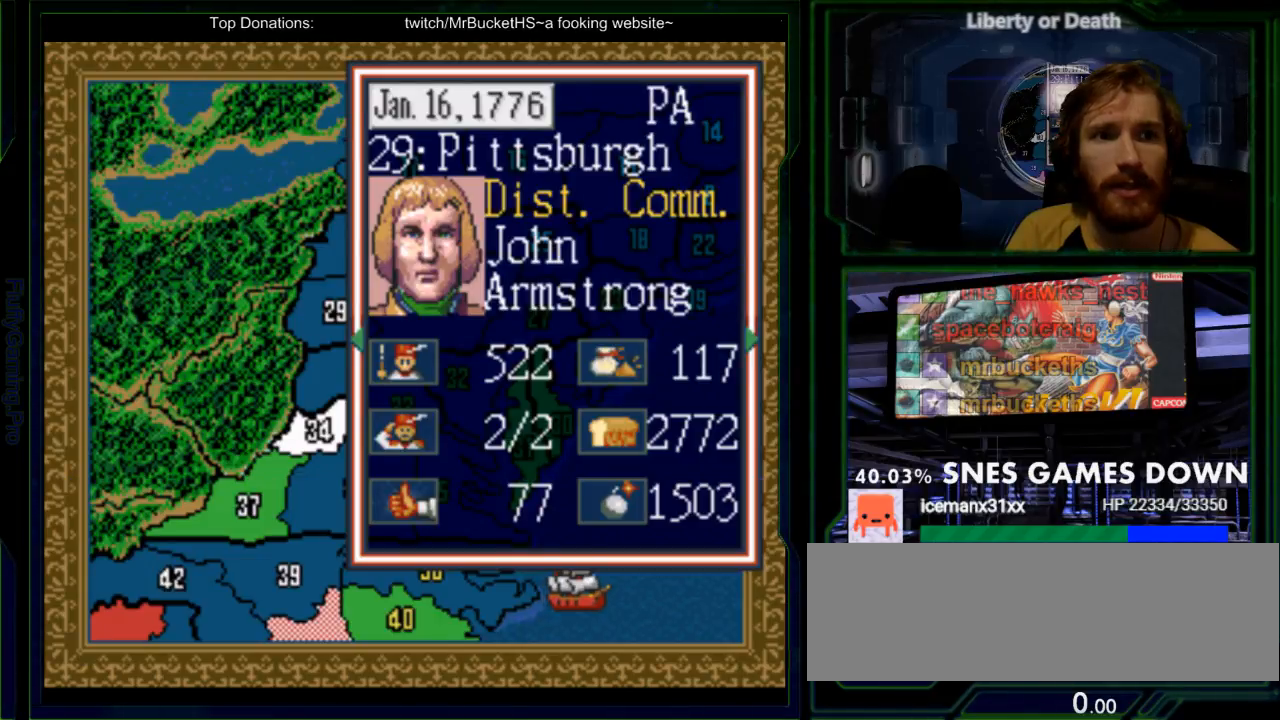
{"buttons": [], "events": [[50, "DPAD_DOWN", "up"], [367, "DPAD_DOWN", "down"], [433, "DPAD_DOWN", "up"]]}
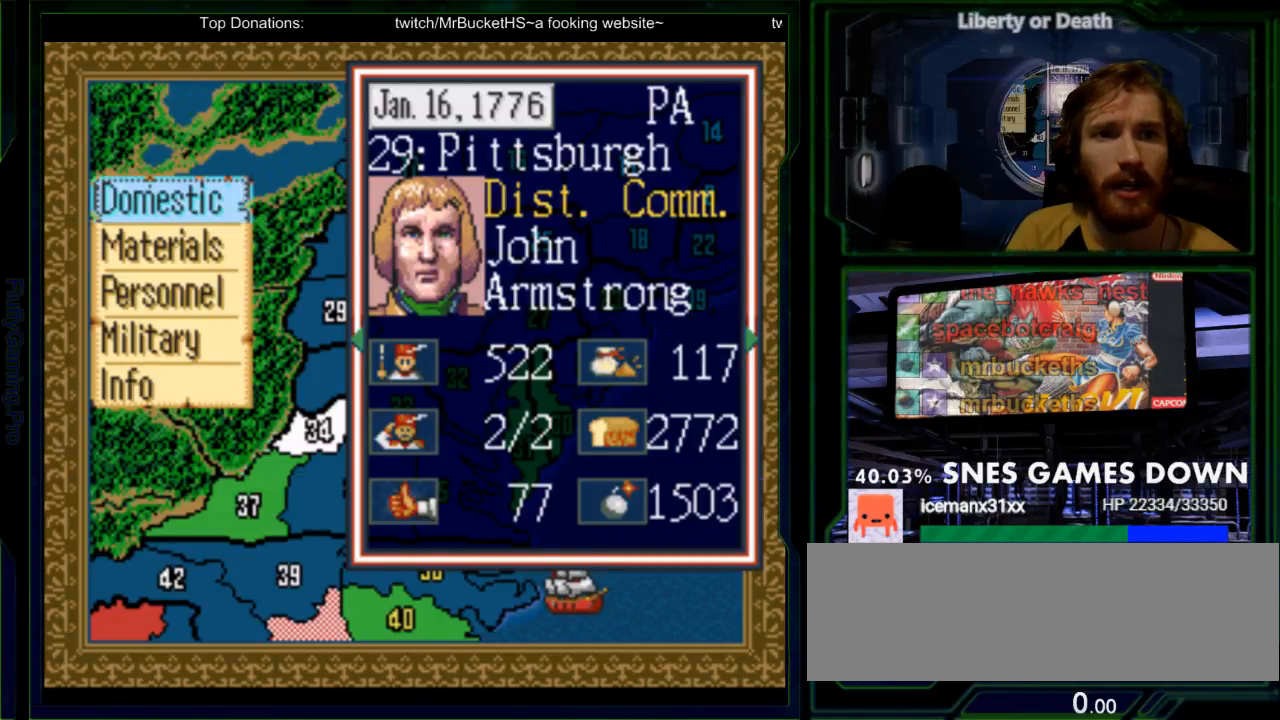
{"buttons": [], "events": [[33, "DPAD_DOWN", "down"], [100, "DPAD_DOWN", "up"], [217, "DPAD_DOWN", "down"], [283, "DPAD_DOWN", "up"]]}
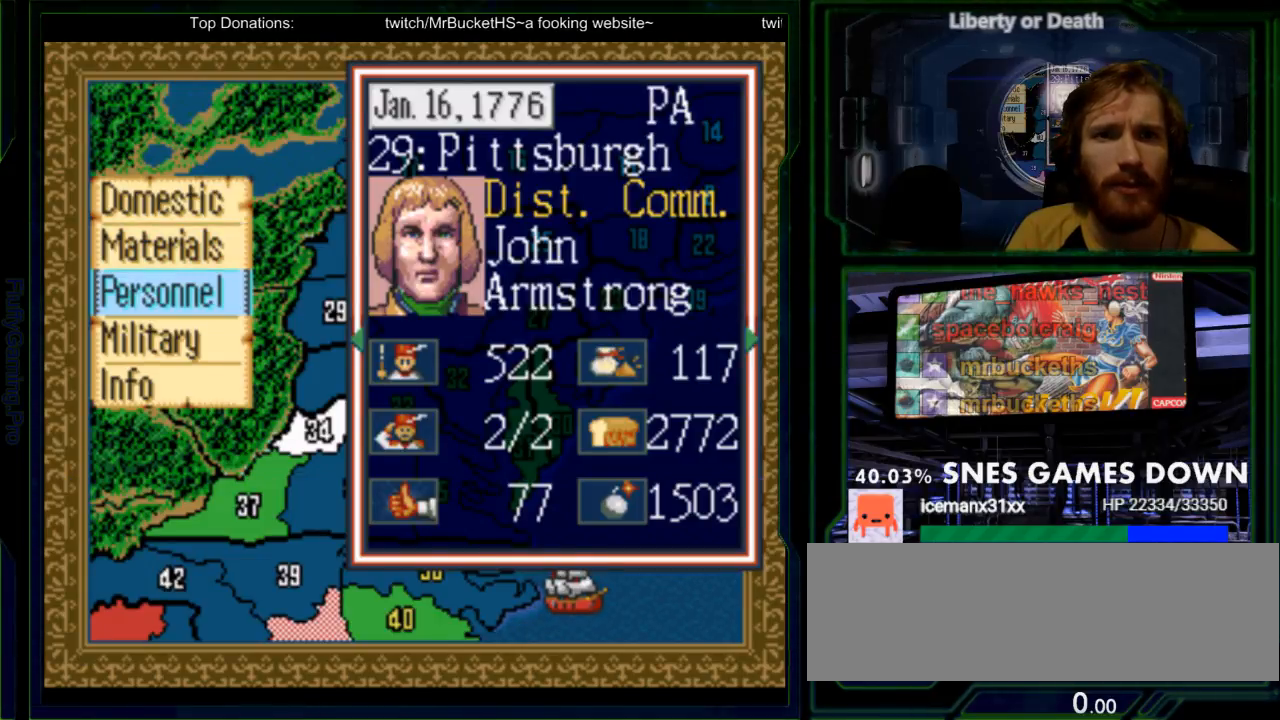
{"buttons": [], "events": [[67, "A", "down"], [200, "A", "up"]]}
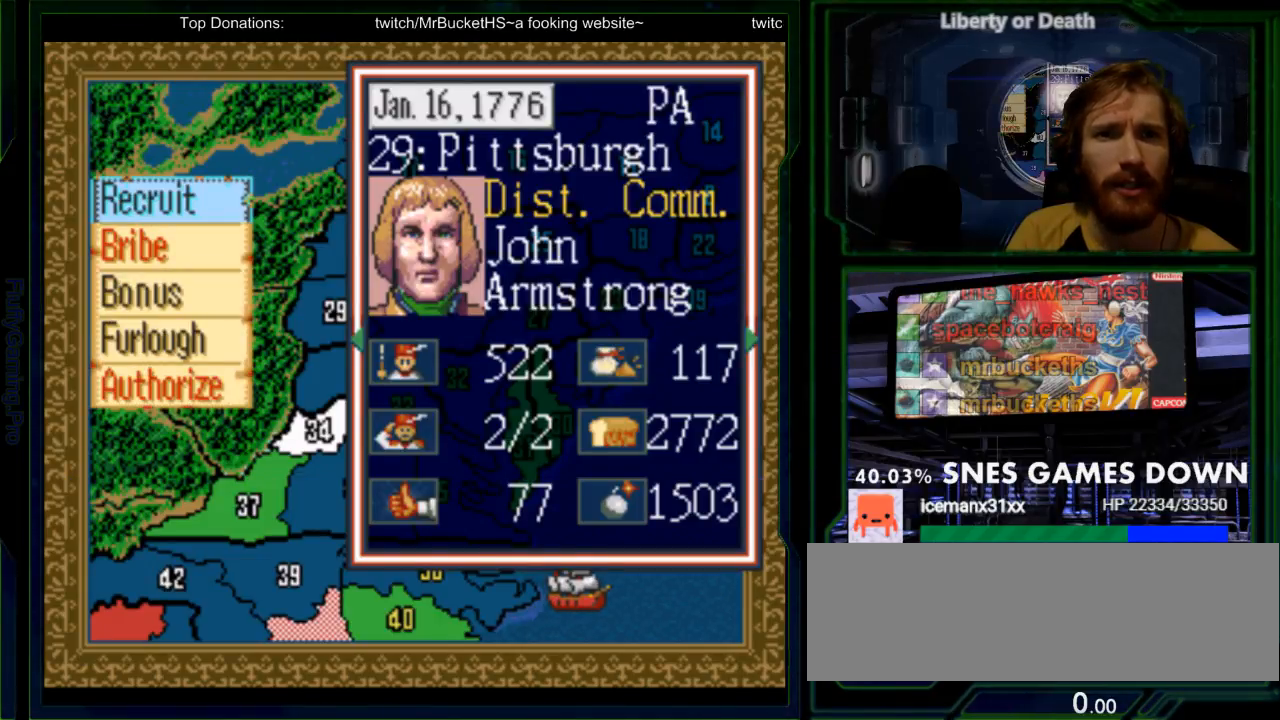
{"buttons": [], "events": [[83, "DPAD_DOWN", "down"], [183, "DPAD_DOWN", "up"], [283, "DPAD_DOWN", "down"], [383, "DPAD_DOWN", "up"]]}
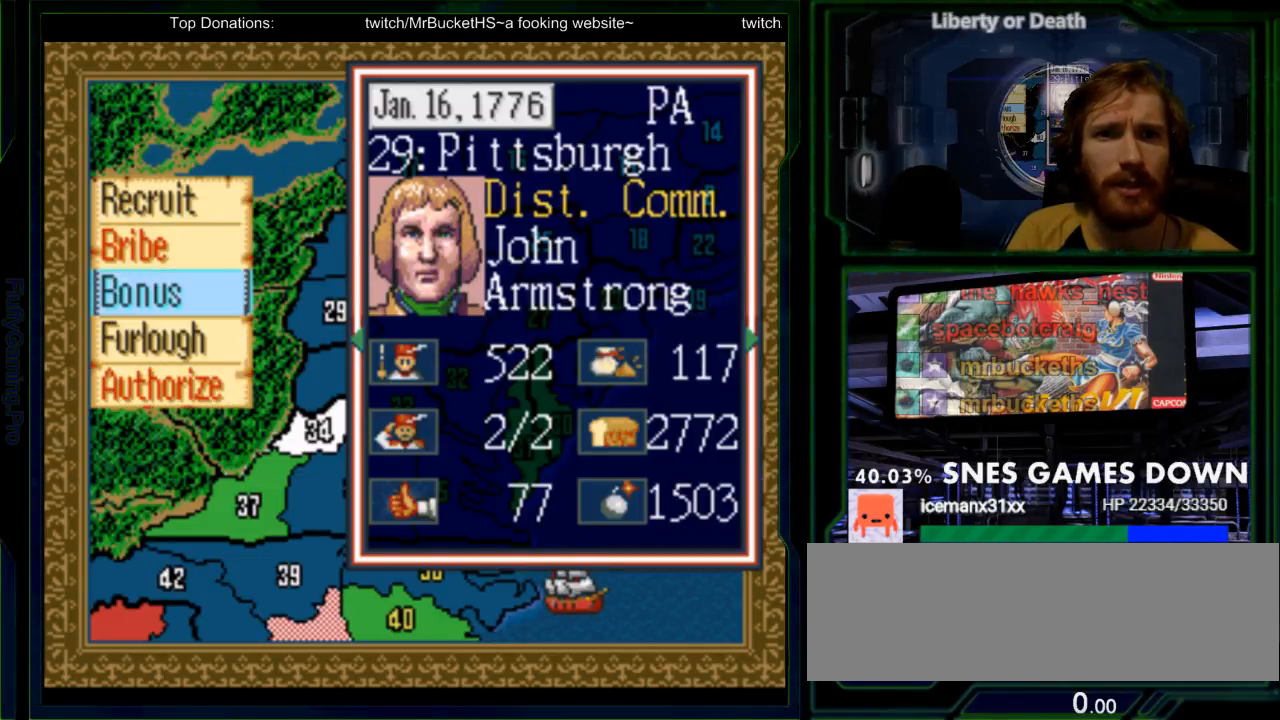
{"buttons": [], "events": [[200, "DPAD_UP", "down"], [300, "DPAD_UP", "up"], [333, "DPAD_UP", "down"], [483, "DPAD_UP", "up"]]}
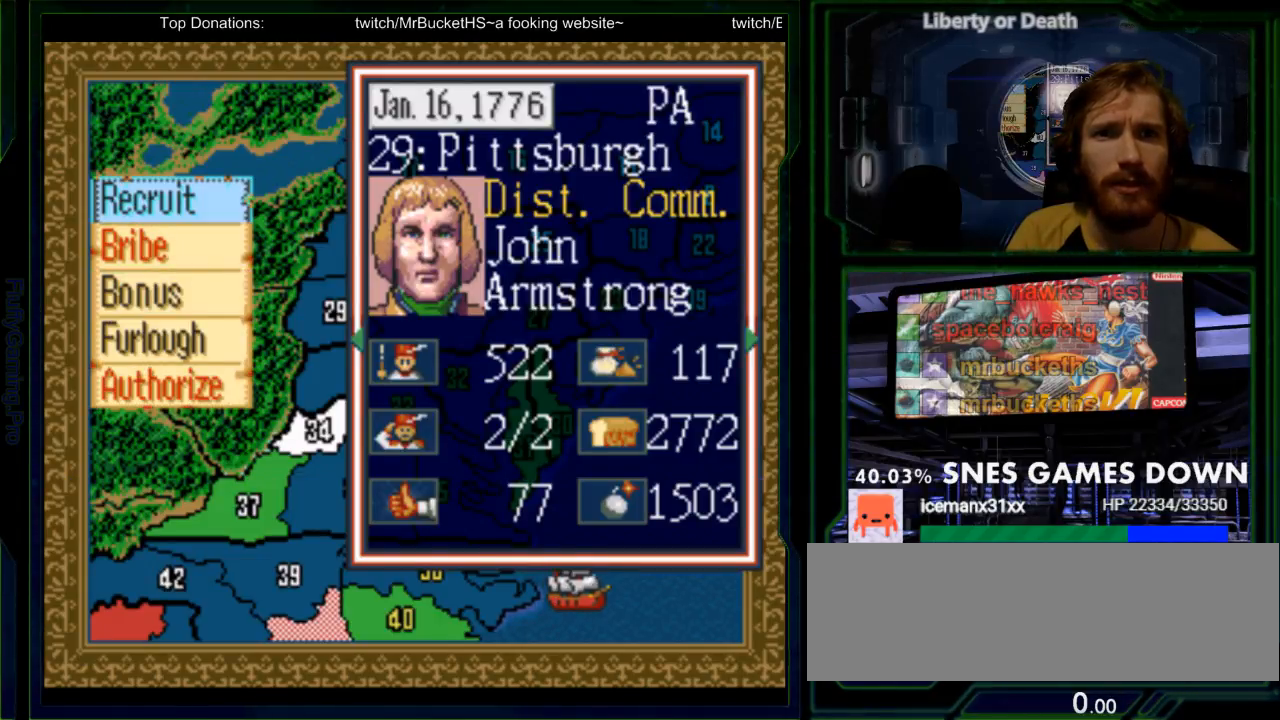
{"buttons": [], "events": [[17, "A", "down"], [117, "A", "up"]]}
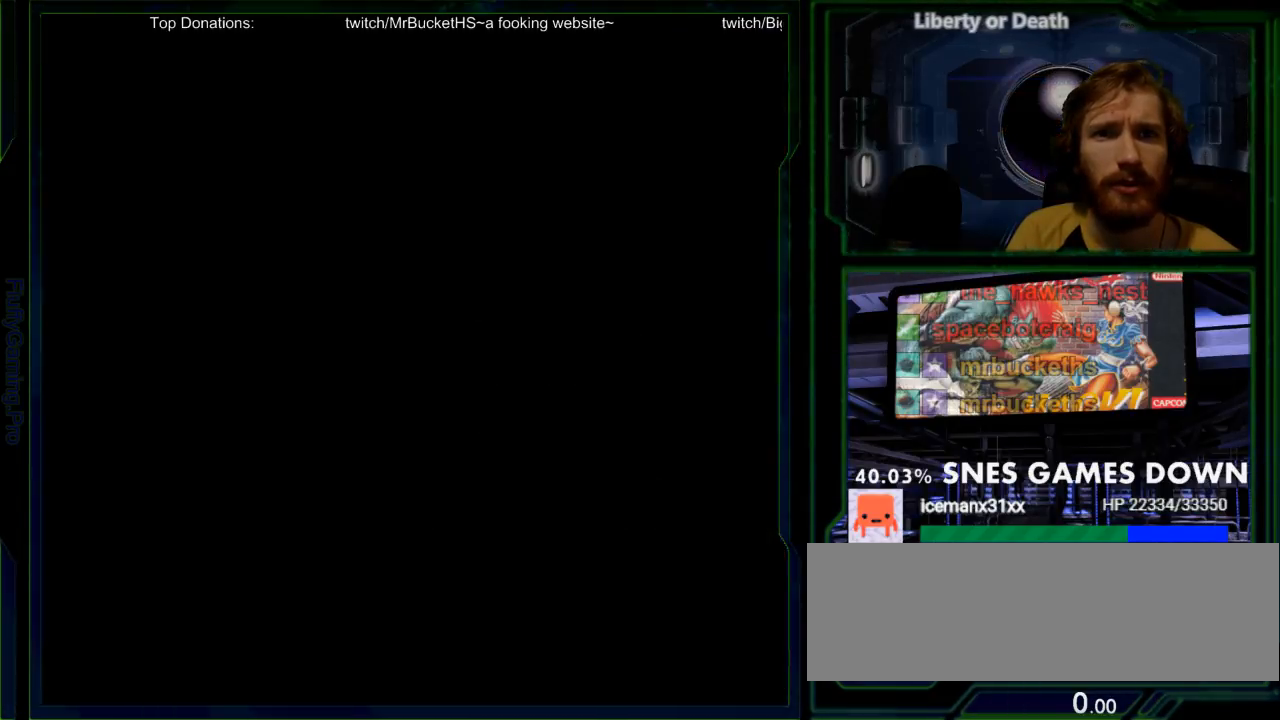
{"buttons": [], "events": []}
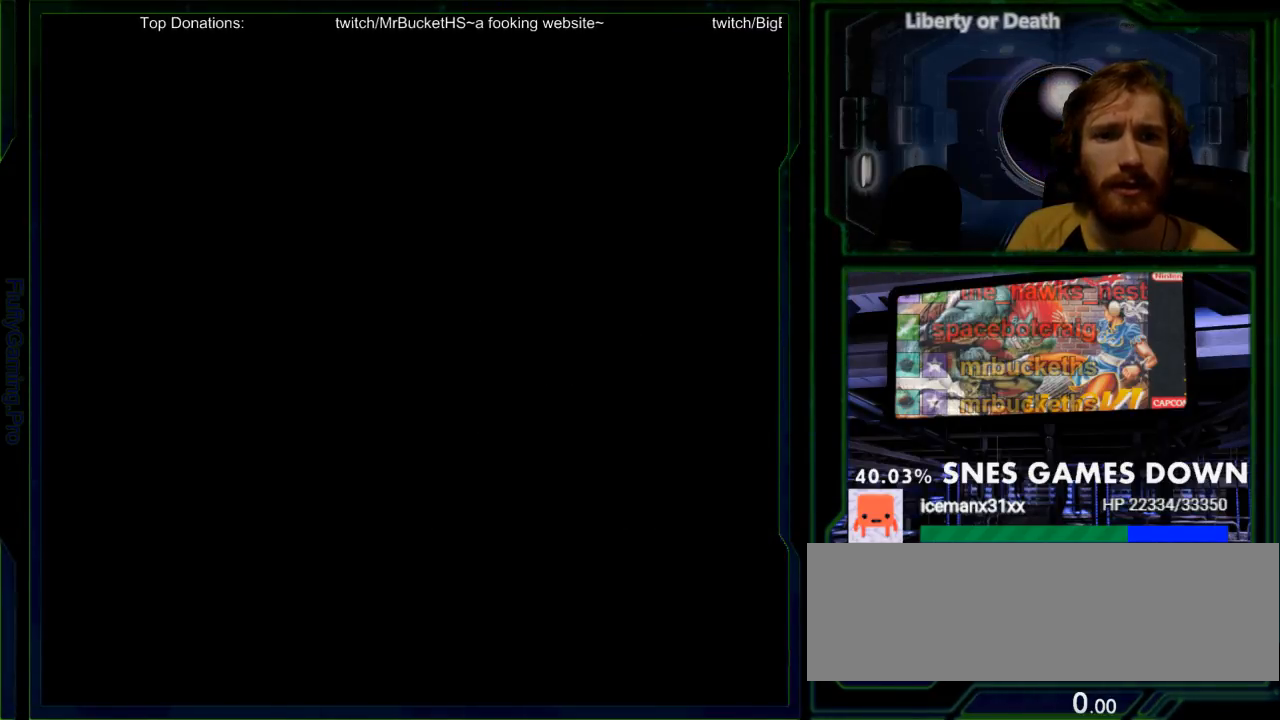
{"buttons": [], "events": []}
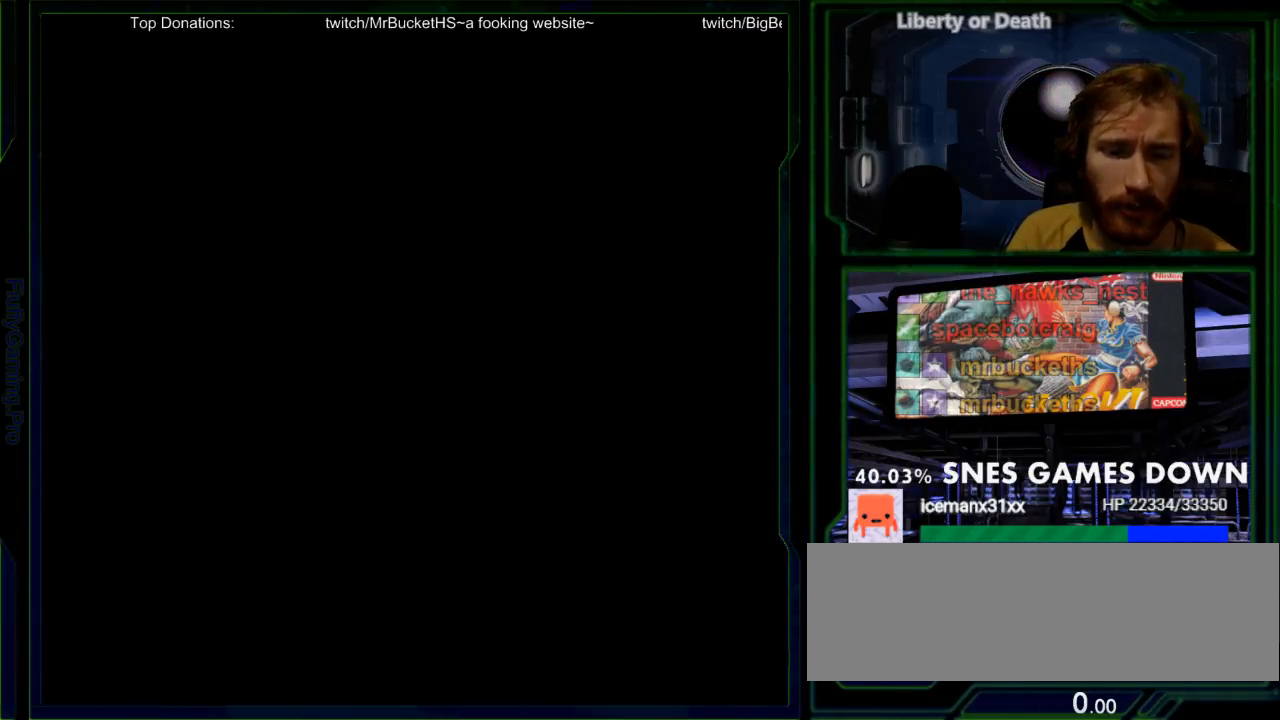
{"buttons": [], "events": []}
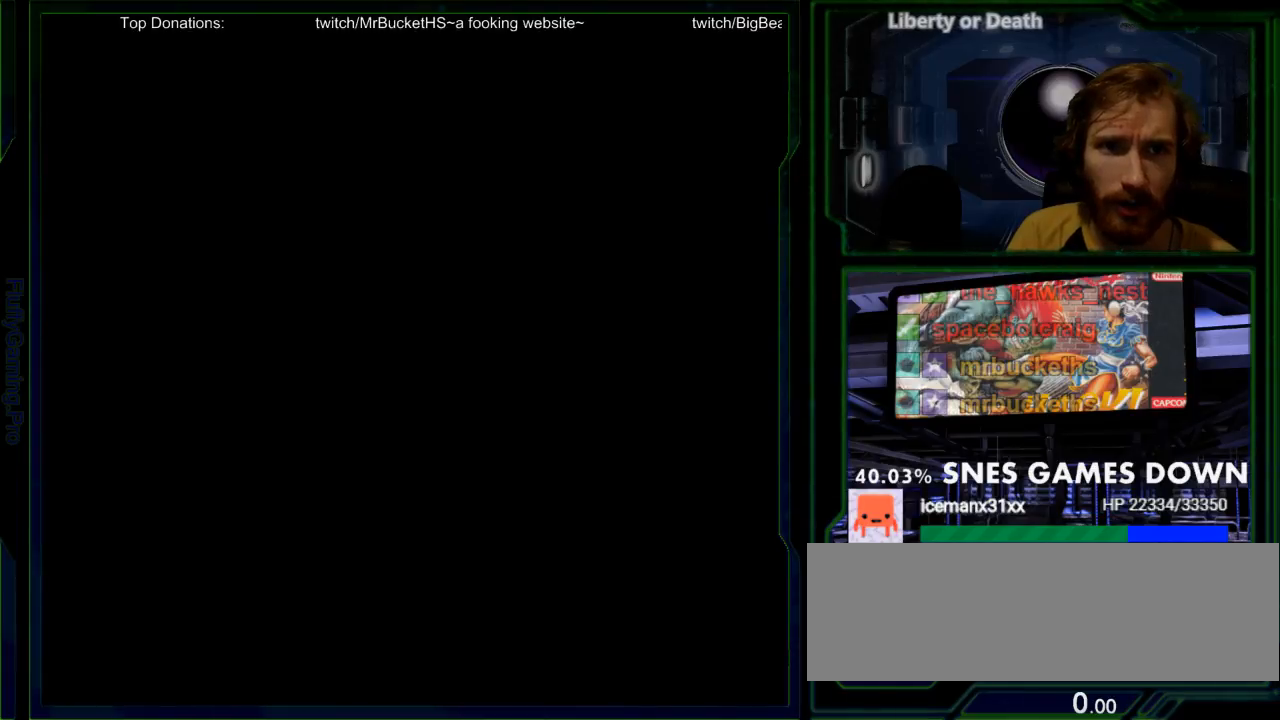
{"buttons": [], "events": [[117, "DPAD_DOWN", "down"], [183, "DPAD_DOWN", "up"], [300, "DPAD_DOWN", "down"], [367, "DPAD_DOWN", "up"]]}
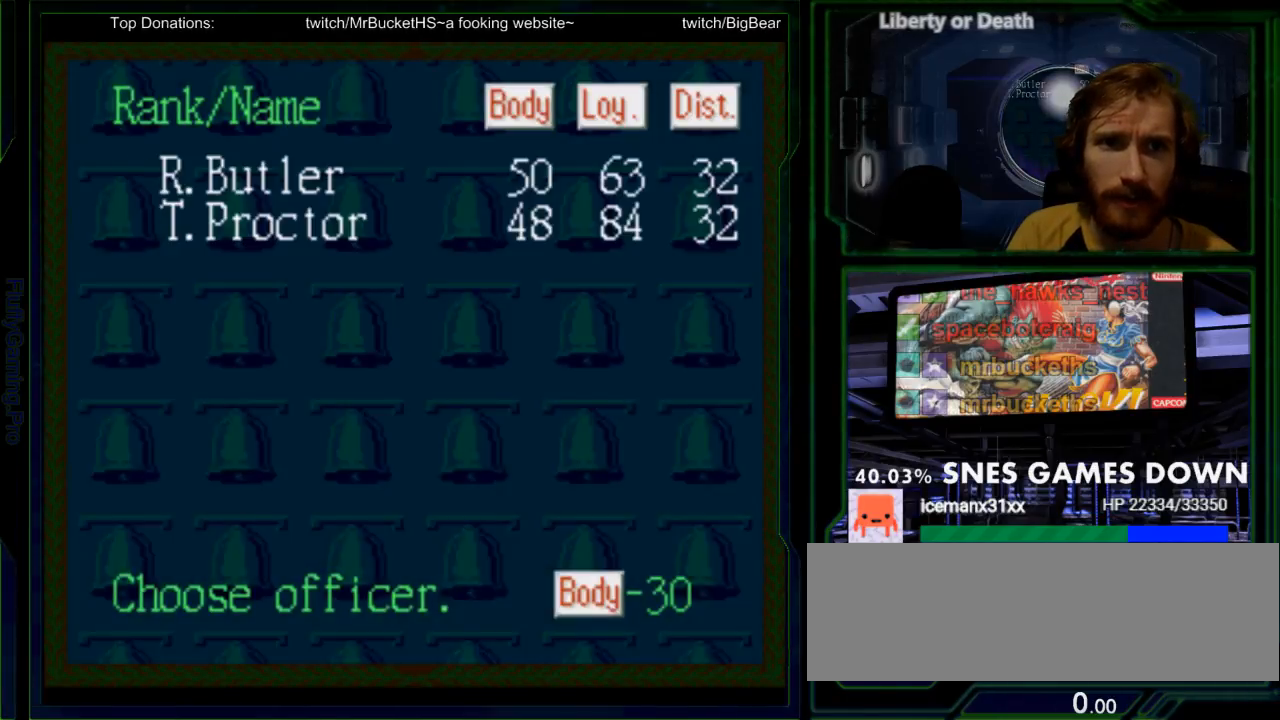
{"buttons": [], "events": [[317, "DPAD_DOWN", "down"], [383, "DPAD_DOWN", "up"]]}
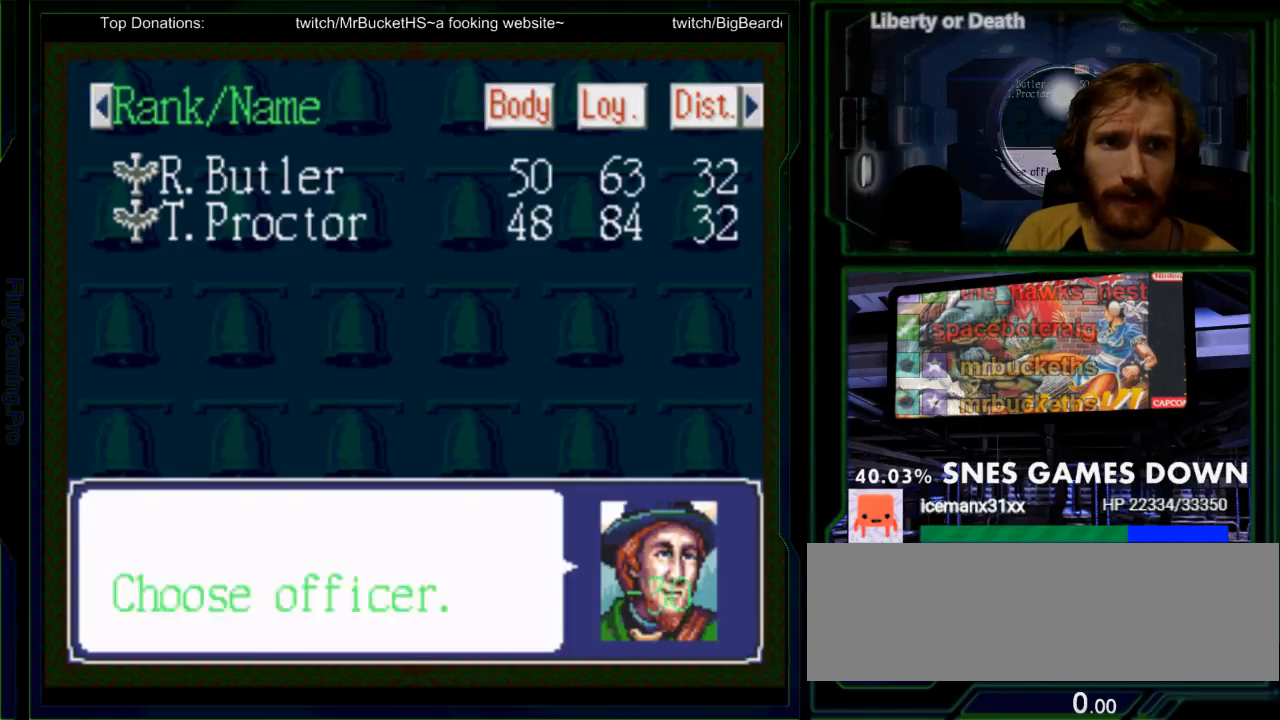
{"buttons": [], "events": [[67, "DPAD_DOWN", "down"], [117, "DPAD_DOWN", "up"], [233, "DPAD_DOWN", "down"], [300, "DPAD_DOWN", "up"]]}
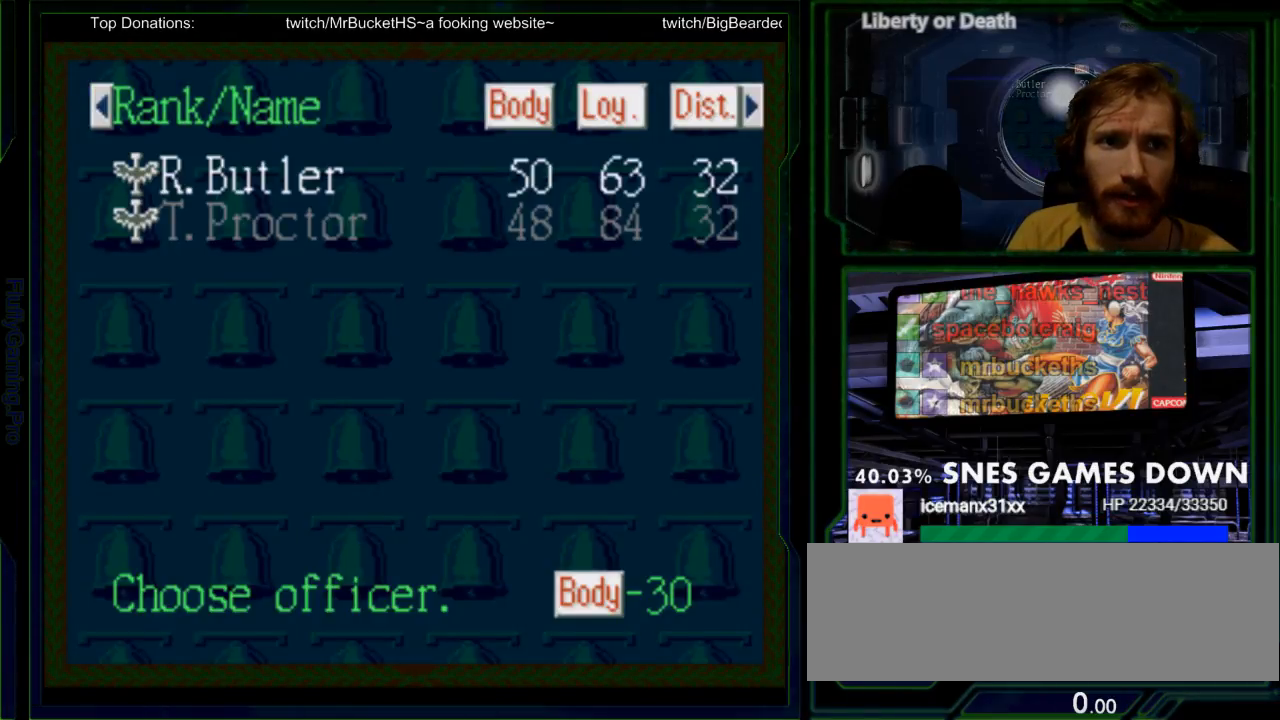
{"buttons": [], "events": [[183, "DPAD_UP", "down"], [300, "DPAD_UP", "up"]]}
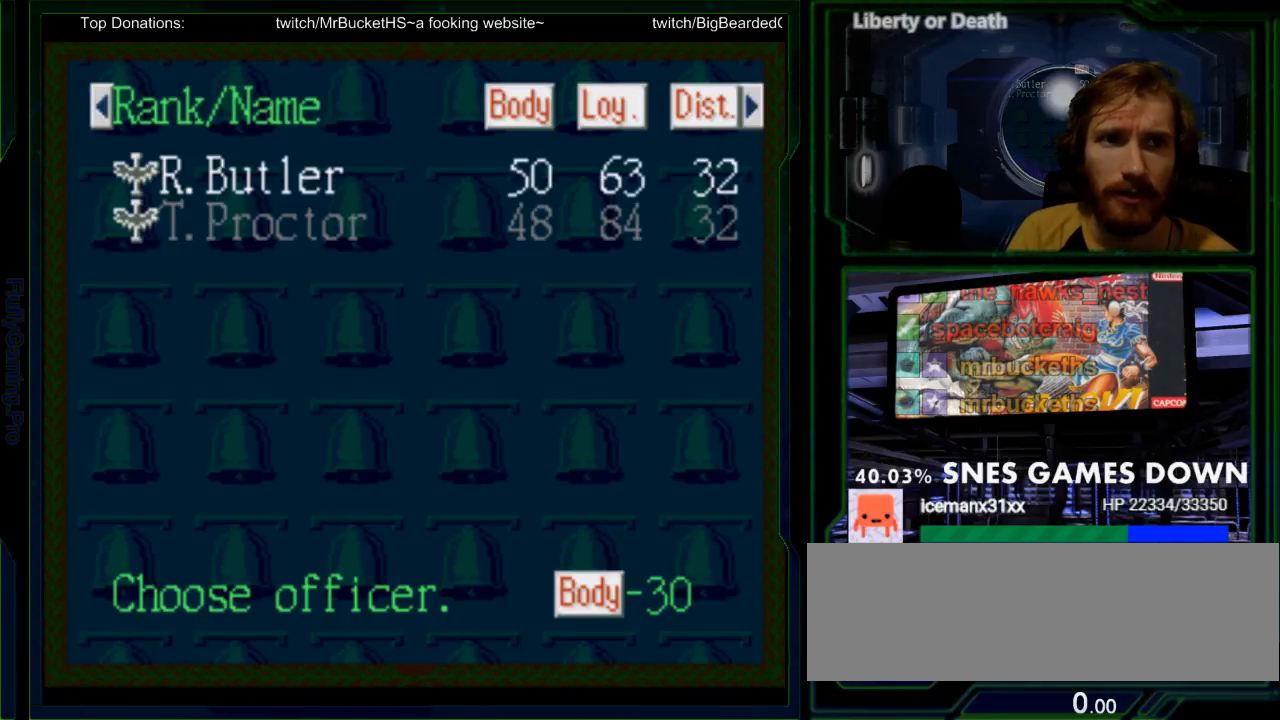
{"buttons": [], "events": [[133, "DPAD_DOWN", "down"], [217, "DPAD_DOWN", "up"]]}
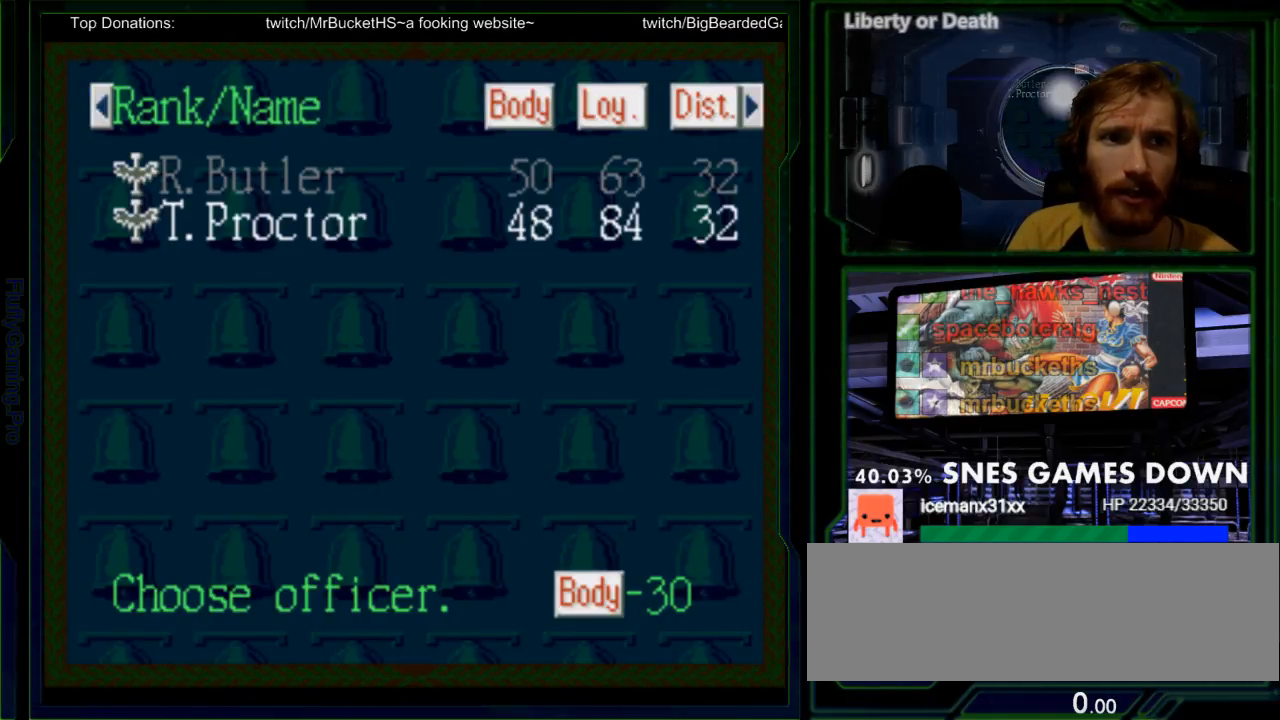
{"buttons": [], "events": [[367, "A", "down"], [483, "A", "up"]]}
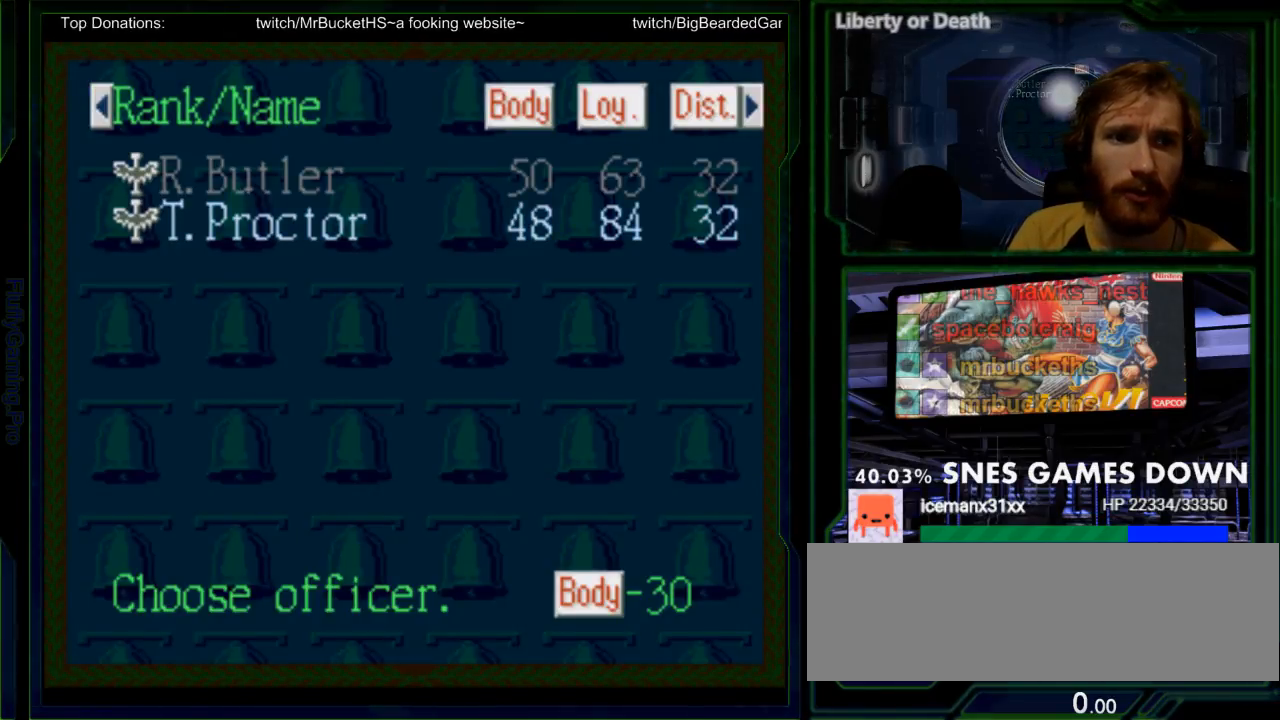
{"buttons": [], "events": []}
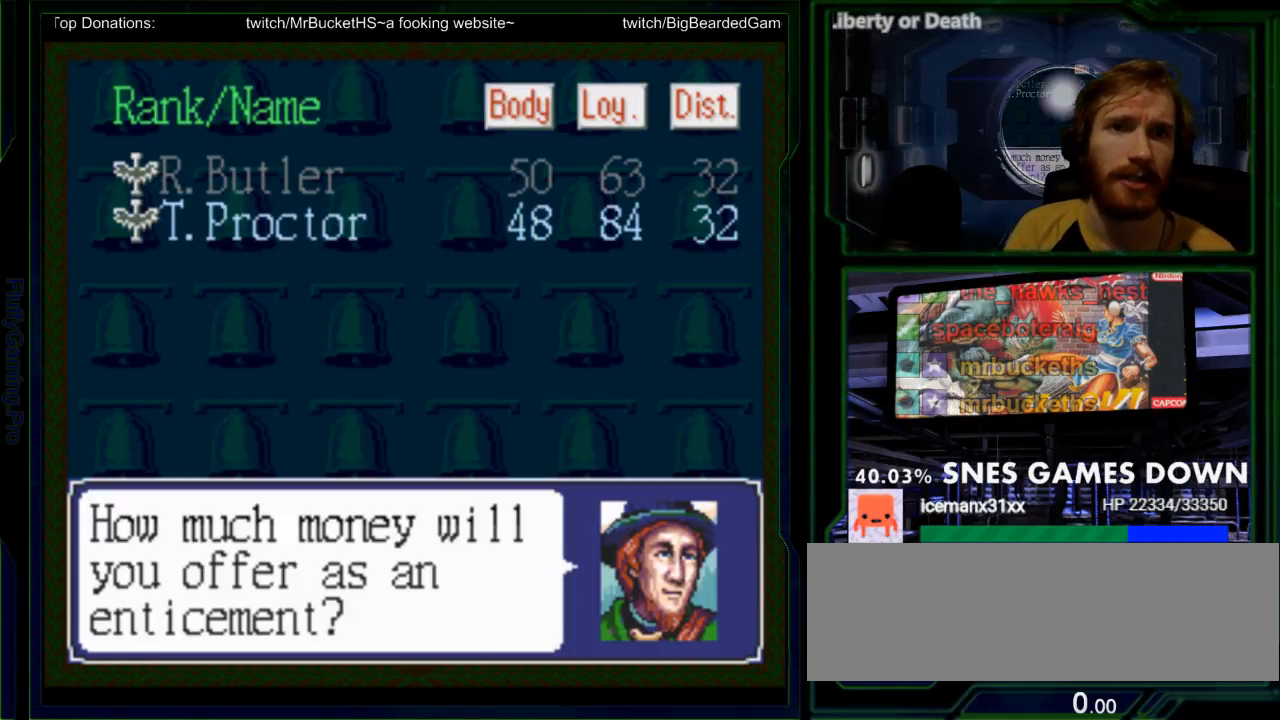
{"buttons": [], "events": []}
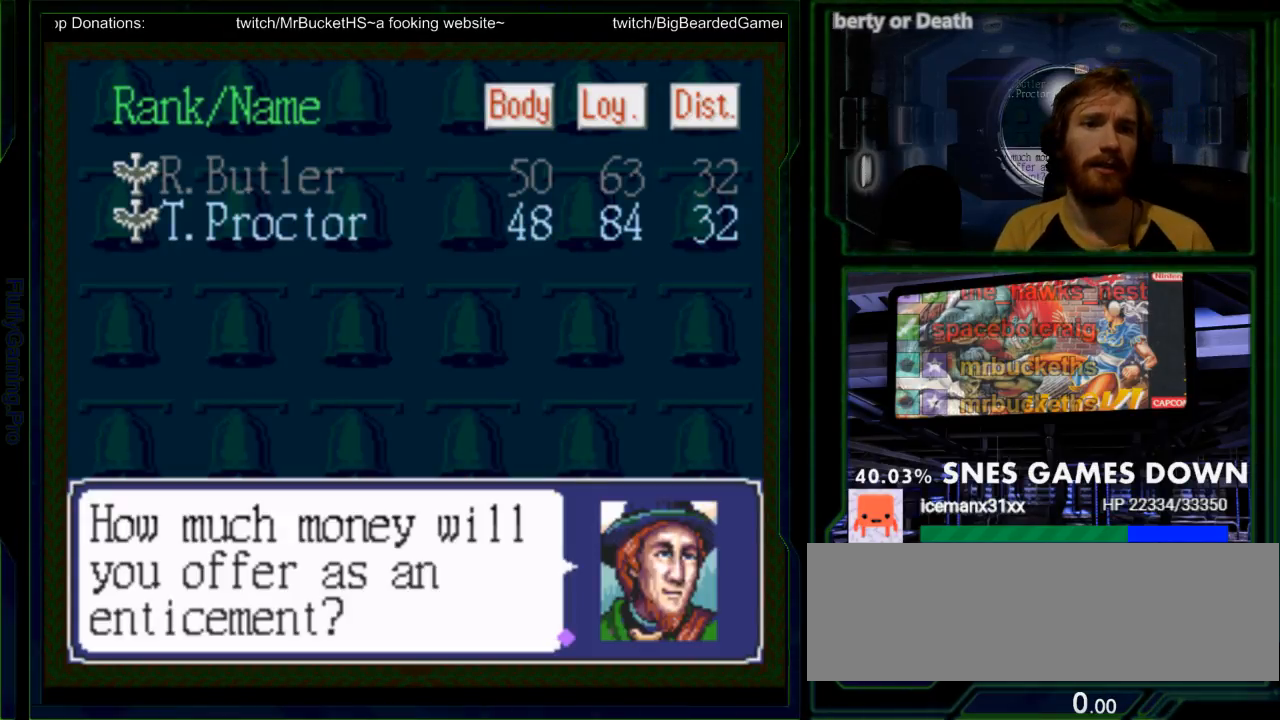
{"buttons": [], "events": [[317, "A", "down"], [450, "A", "up"]]}
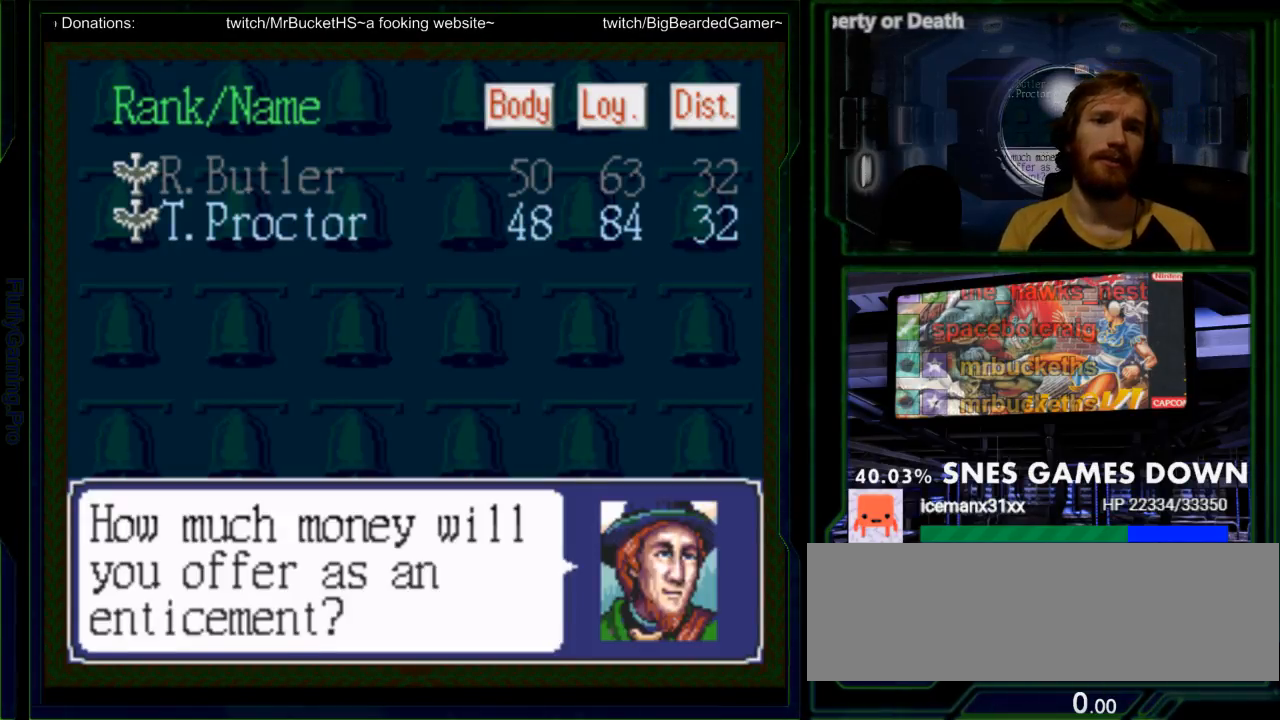
{"buttons": [], "events": []}
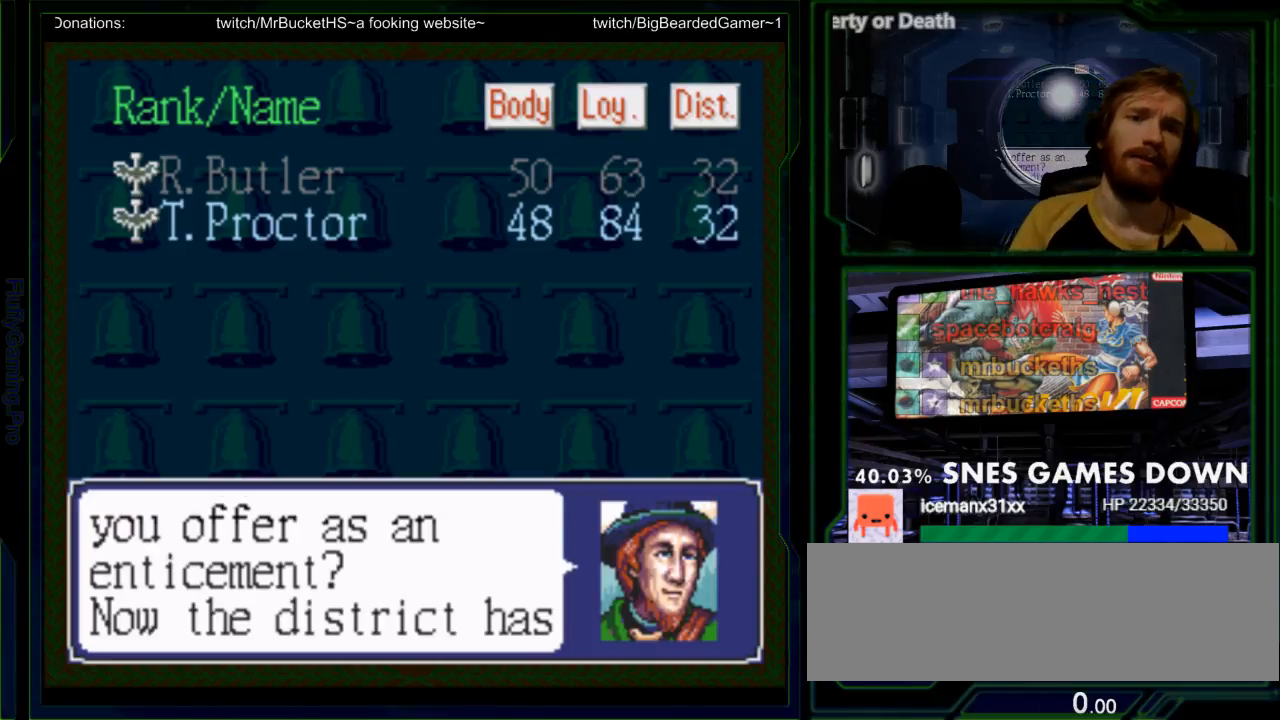
{"buttons": [], "events": []}
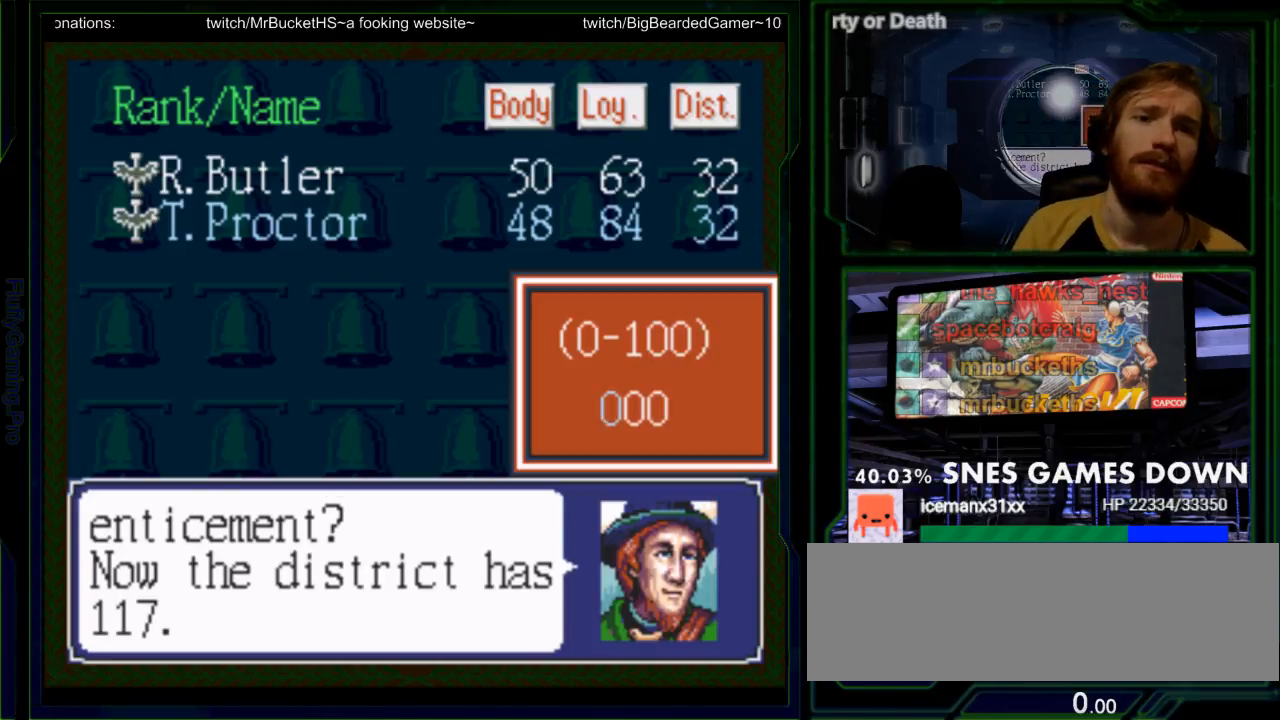
{"buttons": [], "events": []}
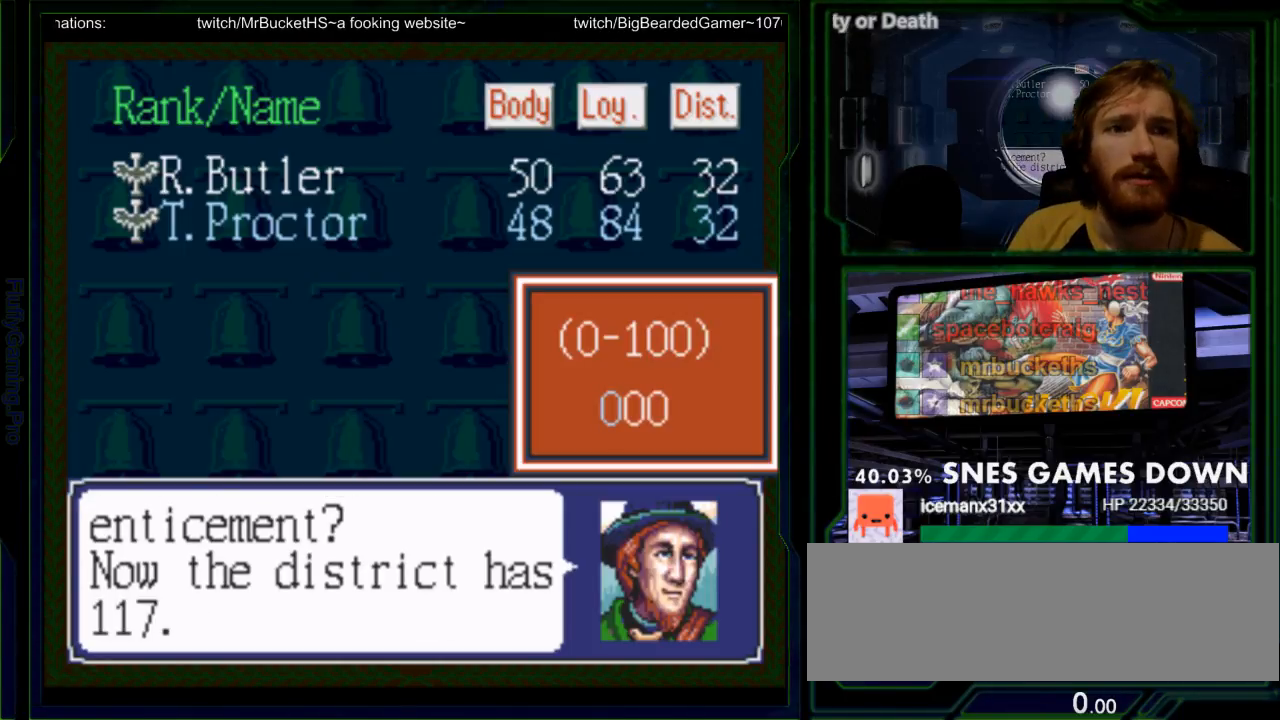
{"buttons": ["DPAD_RIGHT"], "events": [[500, "DPAD_RIGHT", "down"]]}
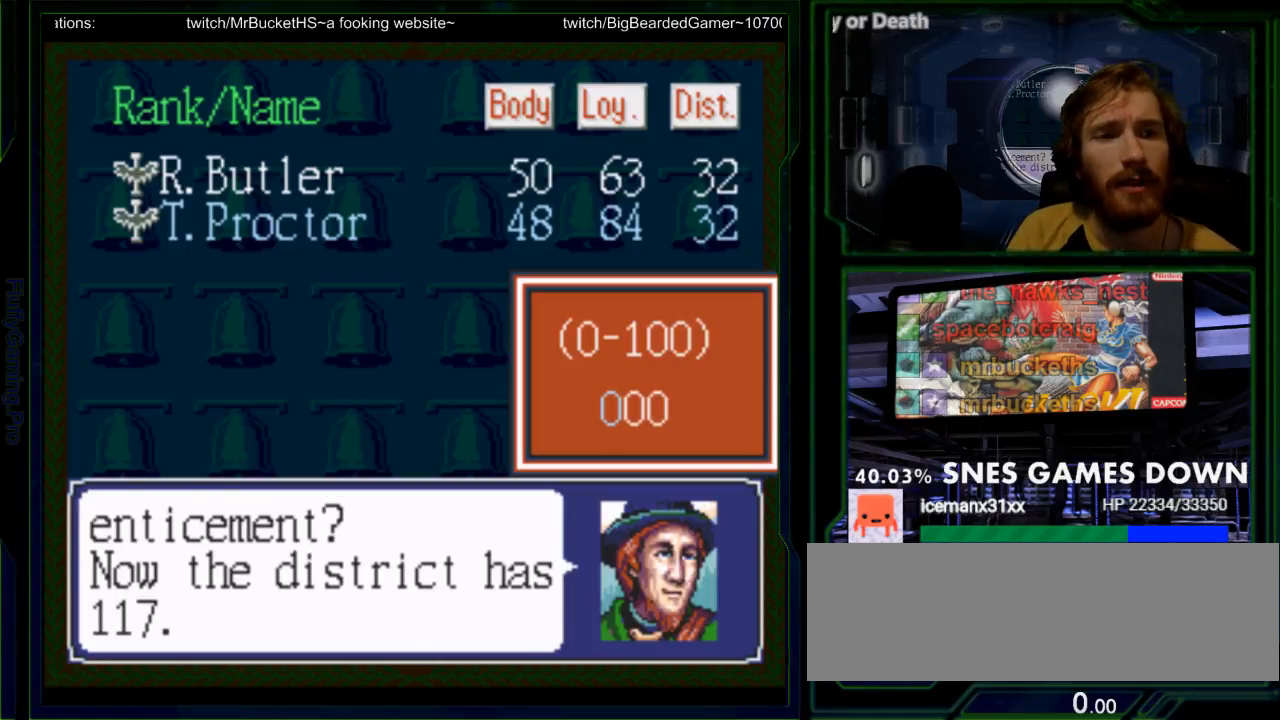
{"buttons": [], "events": [[83, "DPAD_RIGHT", "up"], [217, "DPAD_UP", "down"], [317, "DPAD_UP", "up"], [417, "DPAD_UP", "down"], [483, "DPAD_UP", "up"]]}
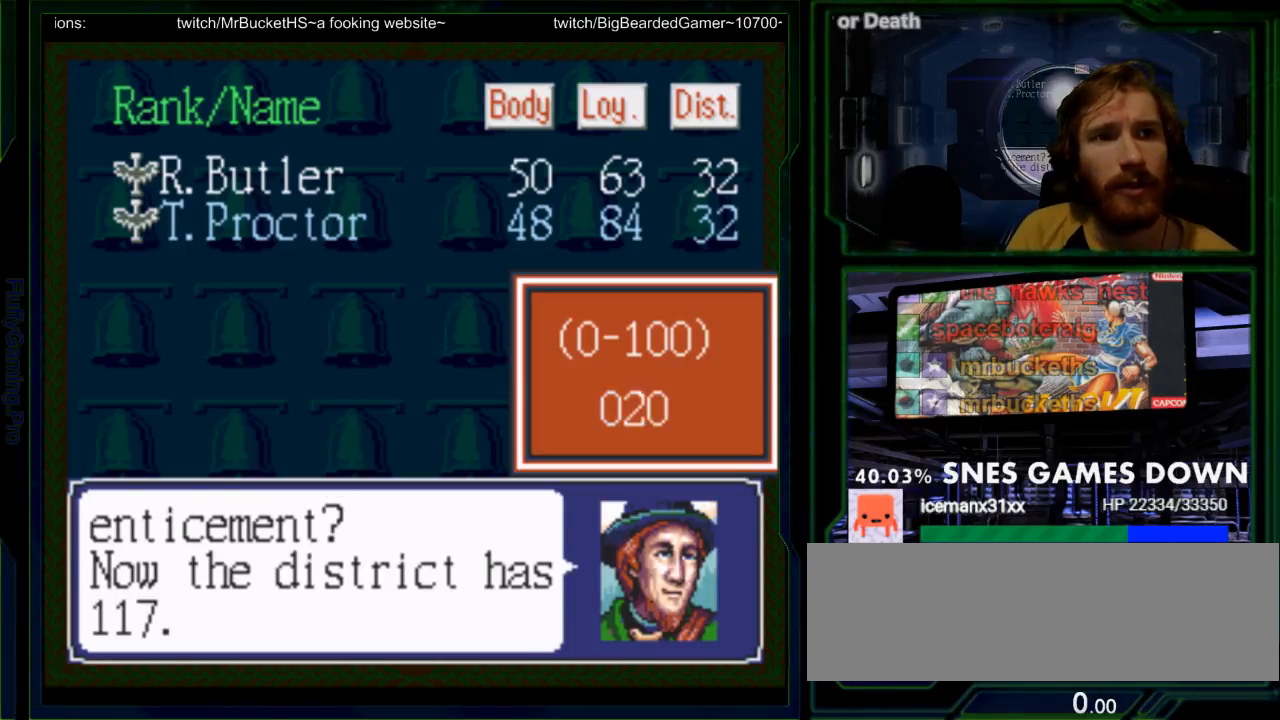
{"buttons": [], "events": [[67, "DPAD_UP", "down"], [300, "DPAD_UP", "up"], [367, "DPAD_UP", "down"], [467, "DPAD_UP", "up"]]}
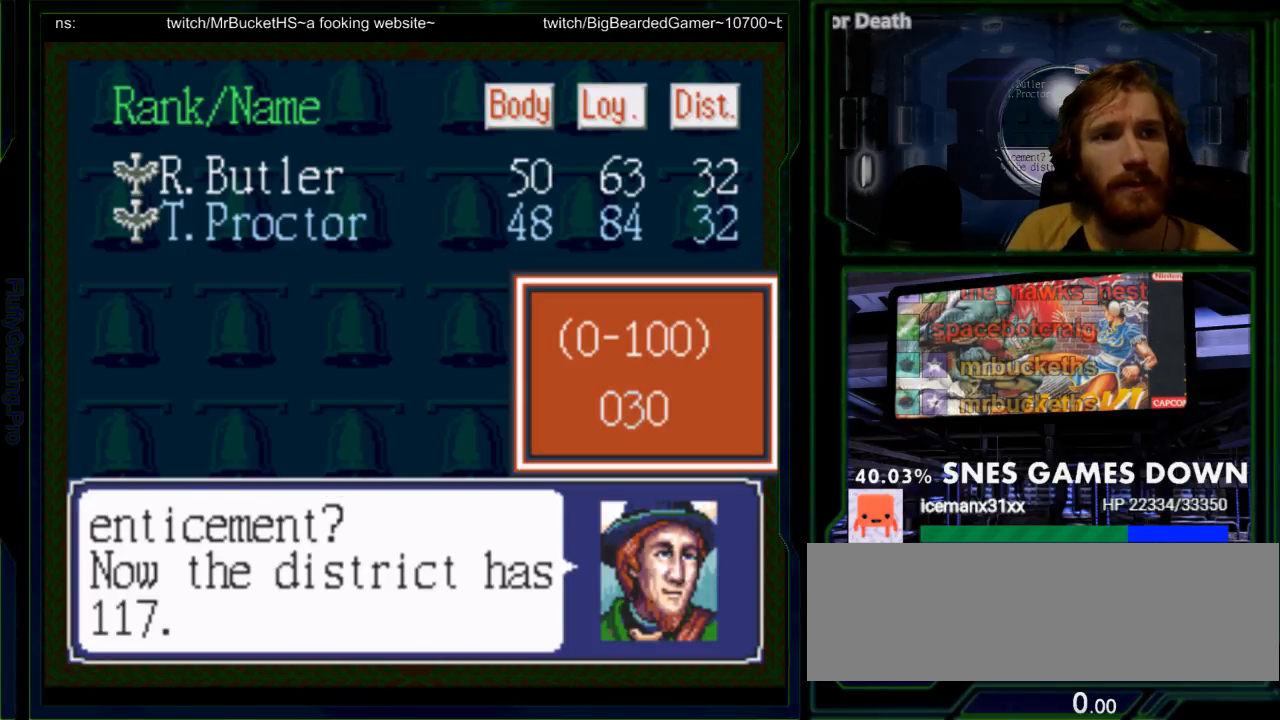
{"buttons": ["A"], "events": [[500, "A", "down"]]}
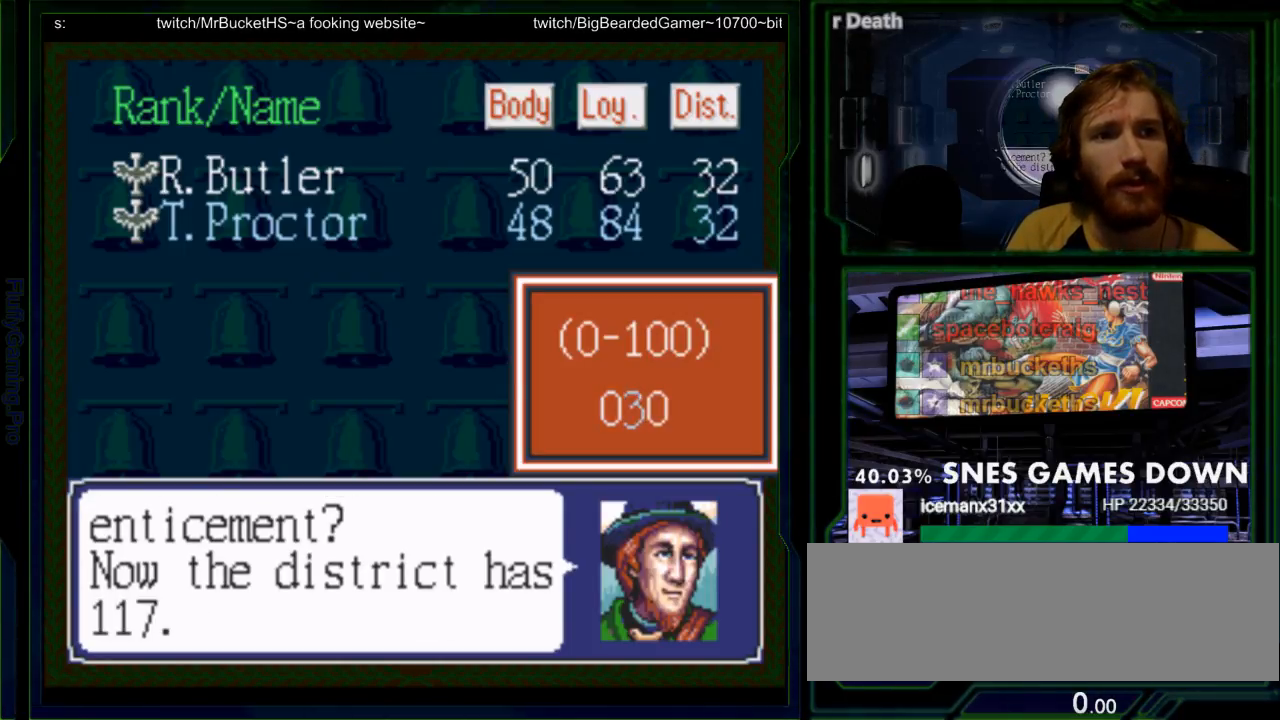
{"buttons": [], "events": [[133, "A", "up"]]}
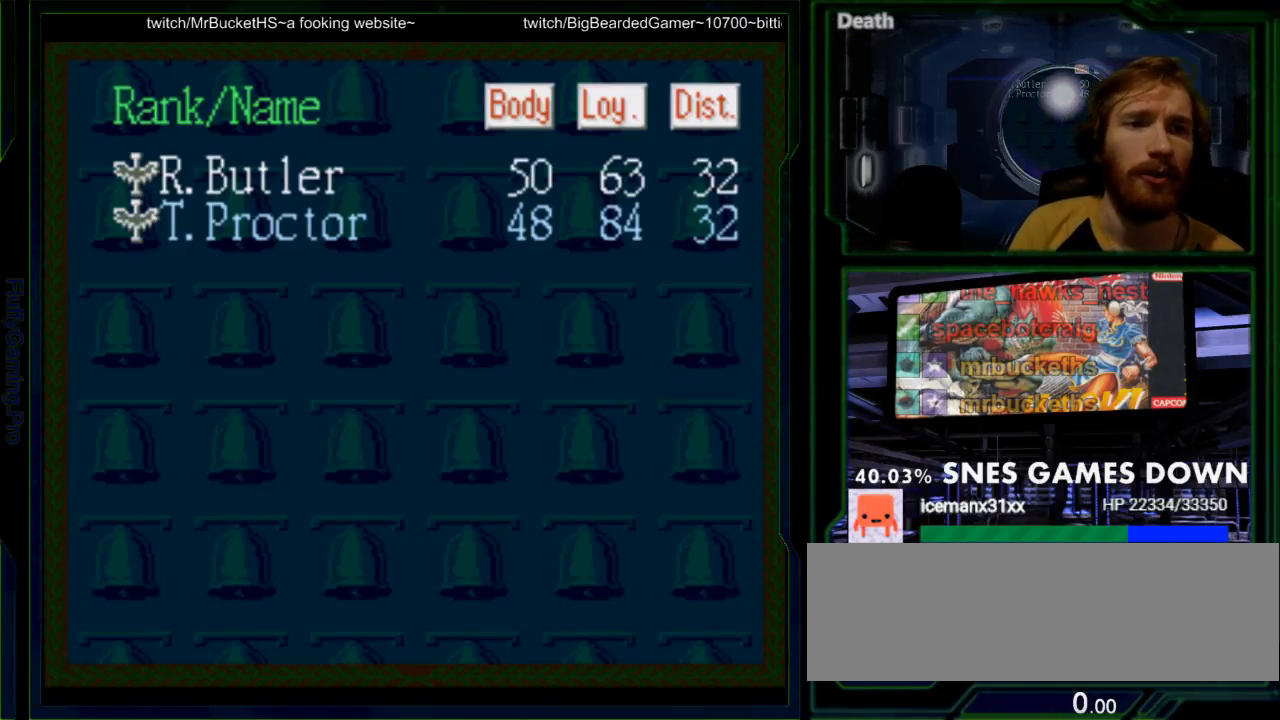
{"buttons": [], "events": []}